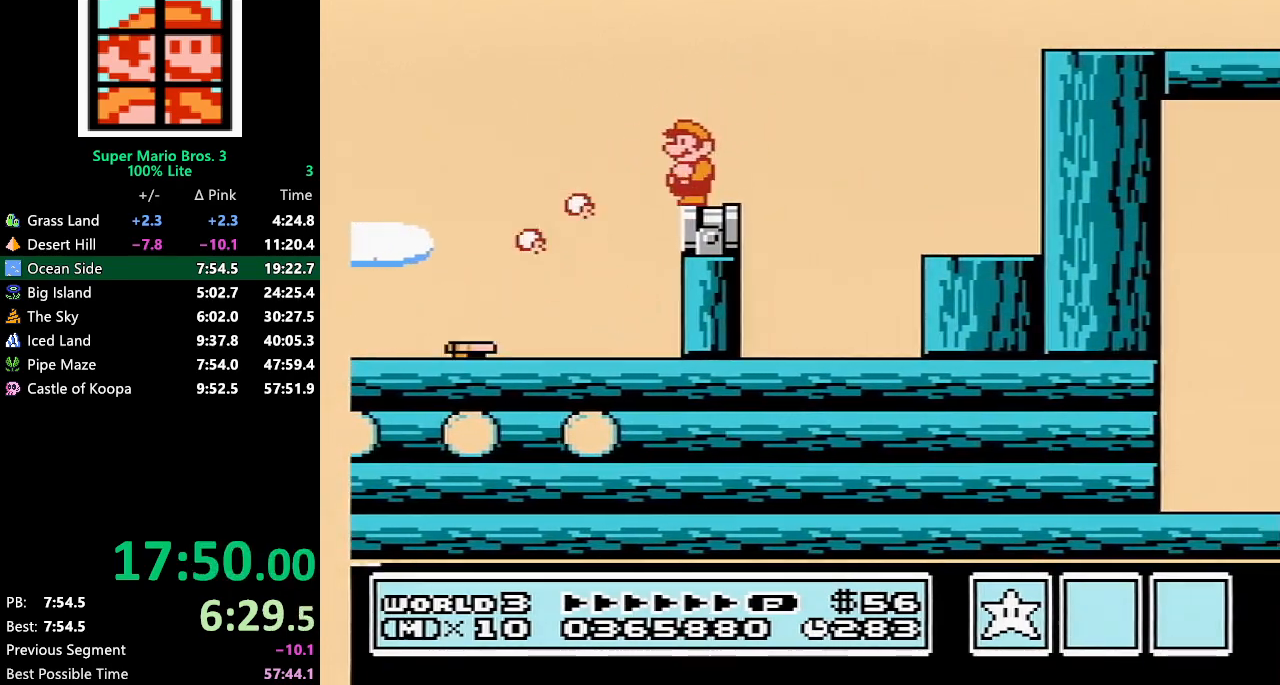
Gameplay with a controller (Nintendo layout); each line is a JSON object with the inputs held at the frame after it. "events" lists button and stick changes between this image and that frame as [ms after this image, input, new state], when the widget could be followed in between. Not read: L3 R3.
{"buttons": ["B", "DPAD_RIGHT"], "events": [[33, "B", "up"], [117, "B", "down"], [150, "B", "up"], [217, "B", "down"], [250, "B", "up"], [283, "B", "down"], [350, "B", "up"], [400, "B", "down"], [467, "DPAD_RIGHT", "down"]]}
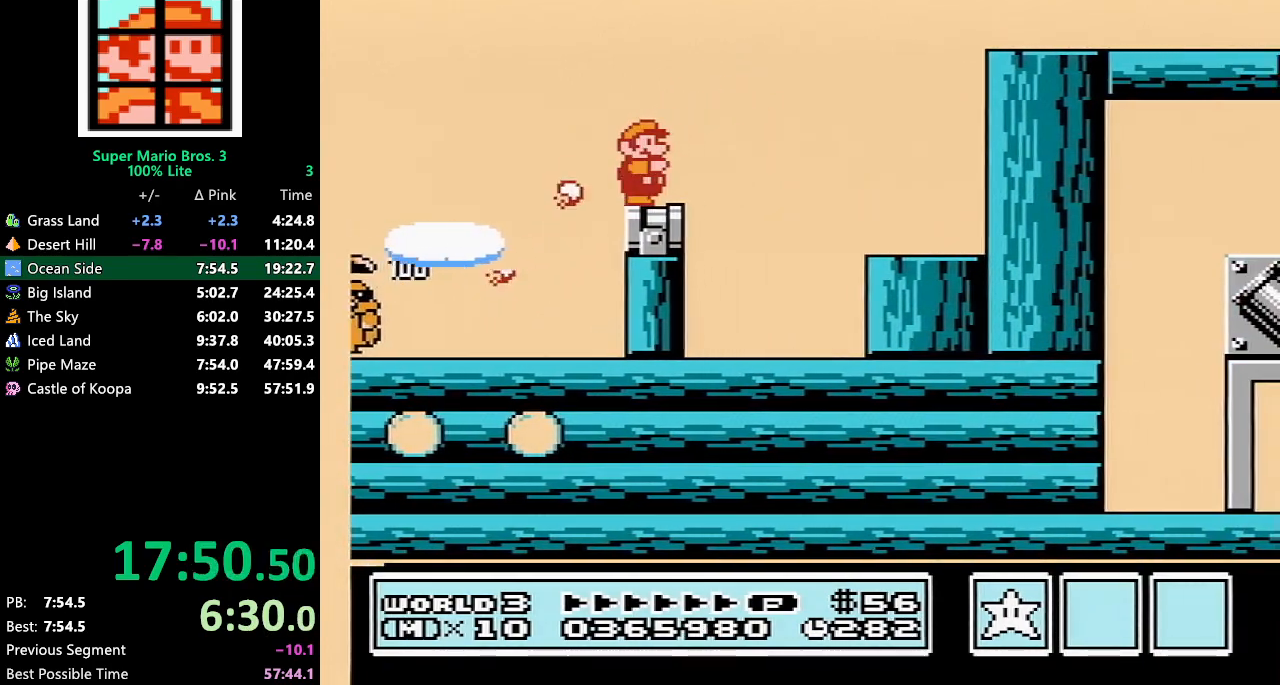
{"buttons": ["A", "B", "DPAD_RIGHT"], "events": [[217, "A", "down"]]}
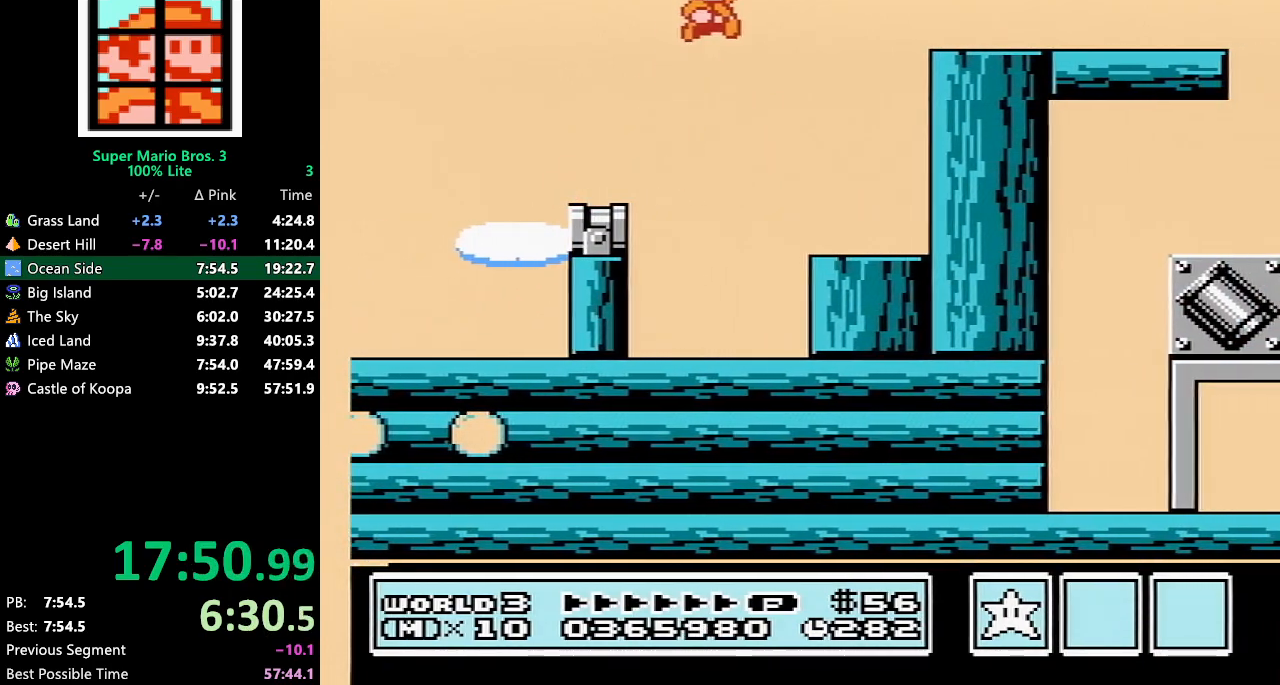
{"buttons": ["B", "DPAD_RIGHT"], "events": [[217, "B", "up"], [250, "A", "up"], [317, "B", "down"], [350, "B", "up"], [367, "B", "down"]]}
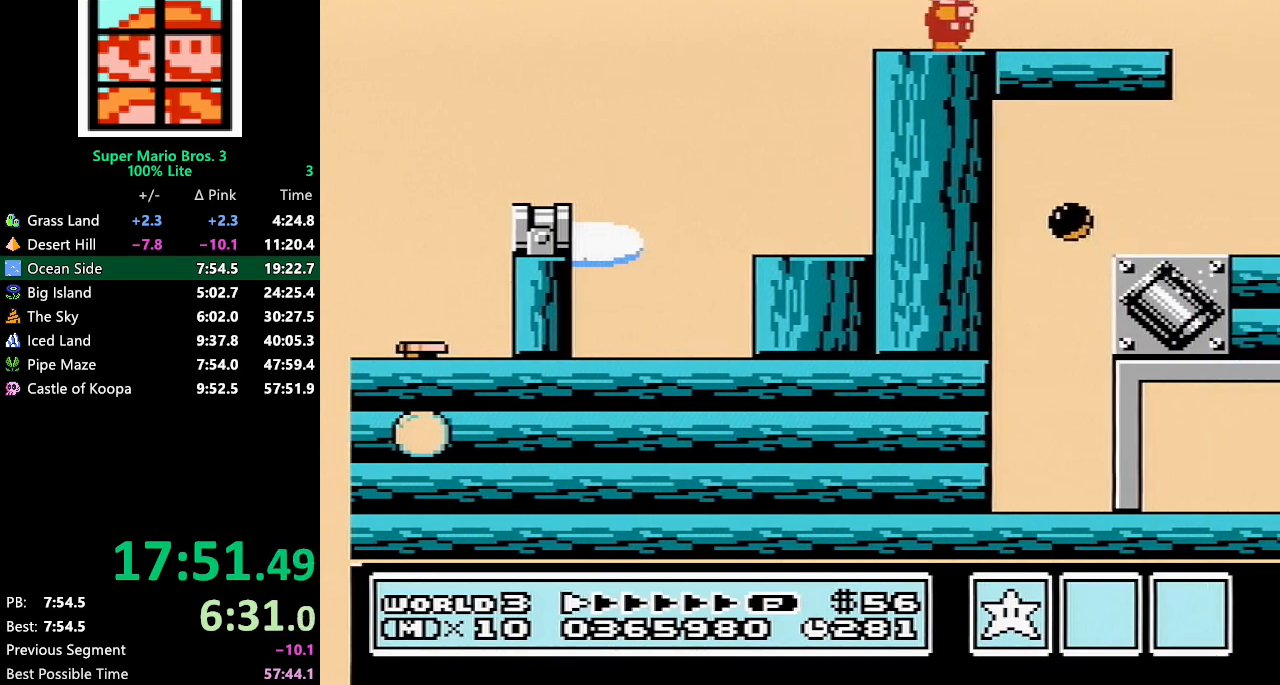
{"buttons": ["B"], "events": [[33, "DPAD_RIGHT", "up"], [117, "DPAD_LEFT", "down"], [417, "DPAD_LEFT", "up"]]}
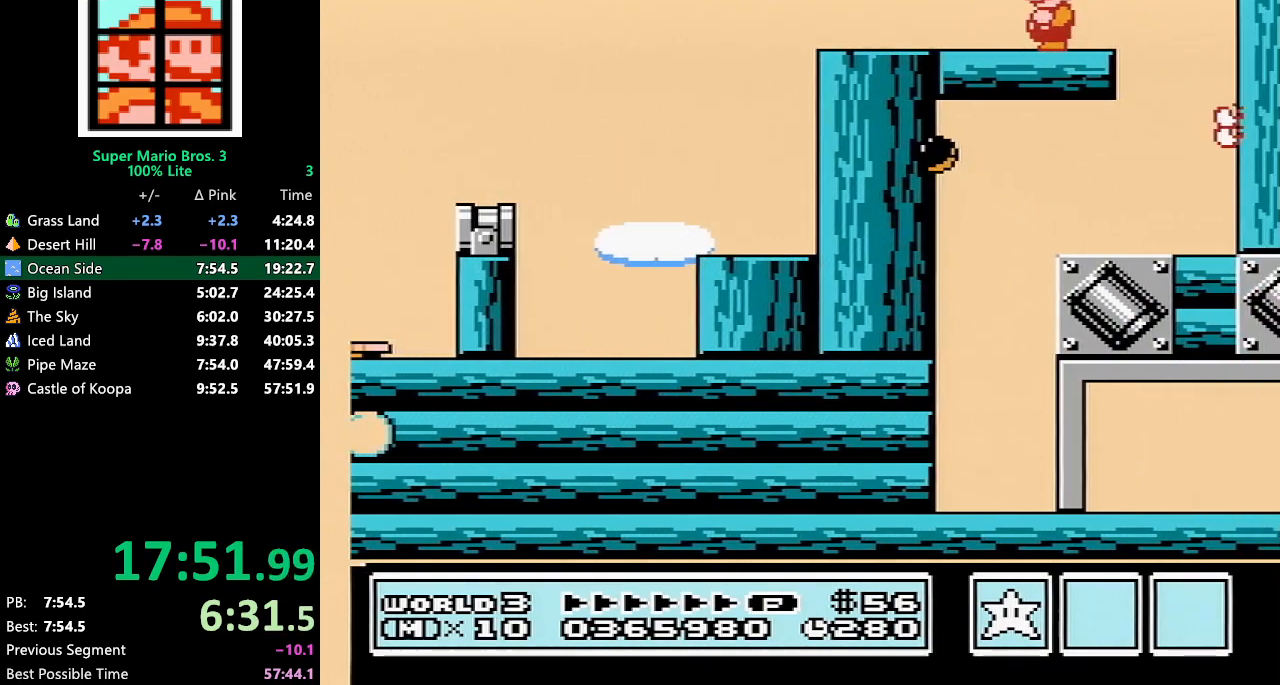
{"buttons": [], "events": [[33, "DPAD_RIGHT", "down"], [117, "B", "up"], [117, "DPAD_RIGHT", "up"], [317, "B", "down"], [367, "B", "up"]]}
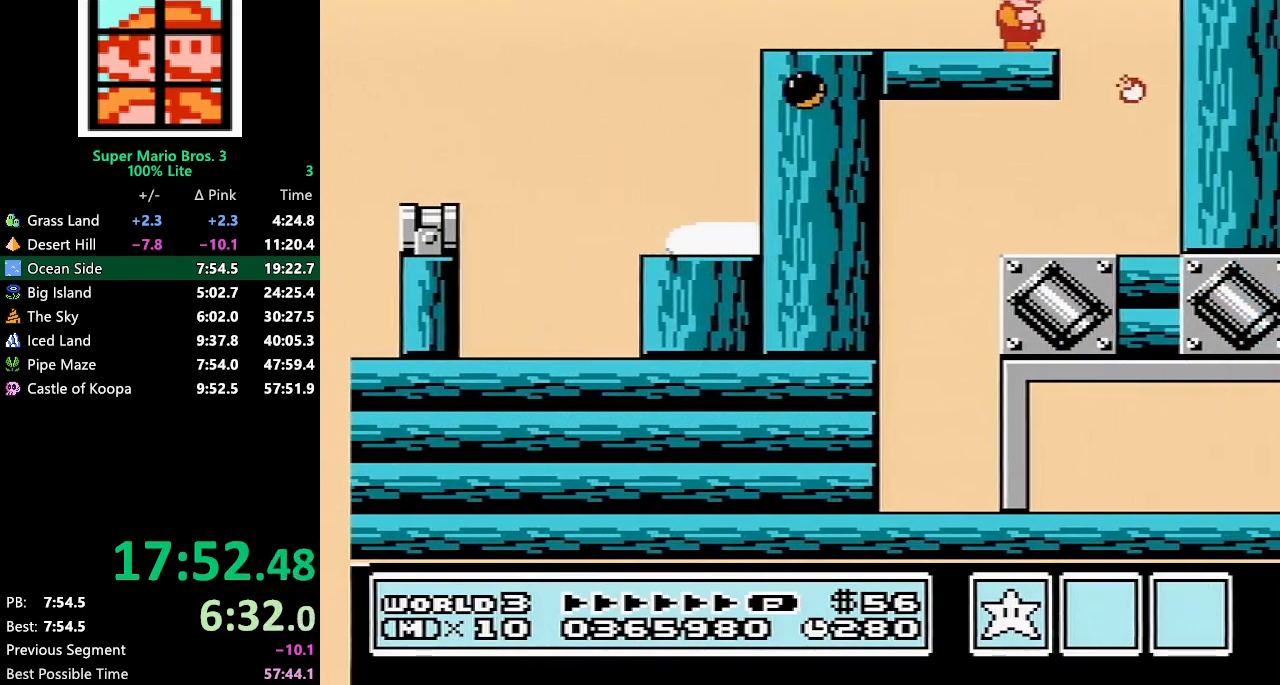
{"buttons": ["B"], "events": [[67, "B", "down"], [117, "B", "up"], [333, "B", "down"], [400, "B", "up"], [500, "B", "down"]]}
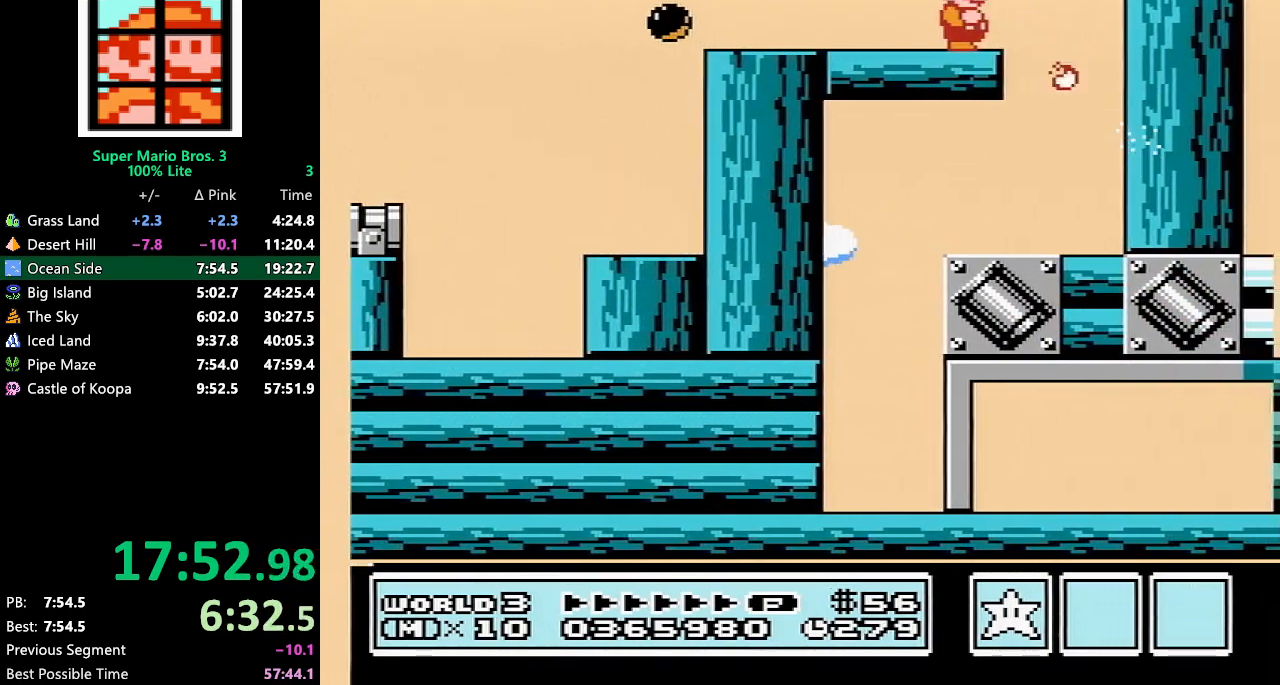
{"buttons": ["B"], "events": [[67, "B", "up"], [183, "B", "down"], [217, "B", "up"], [350, "B", "down"]]}
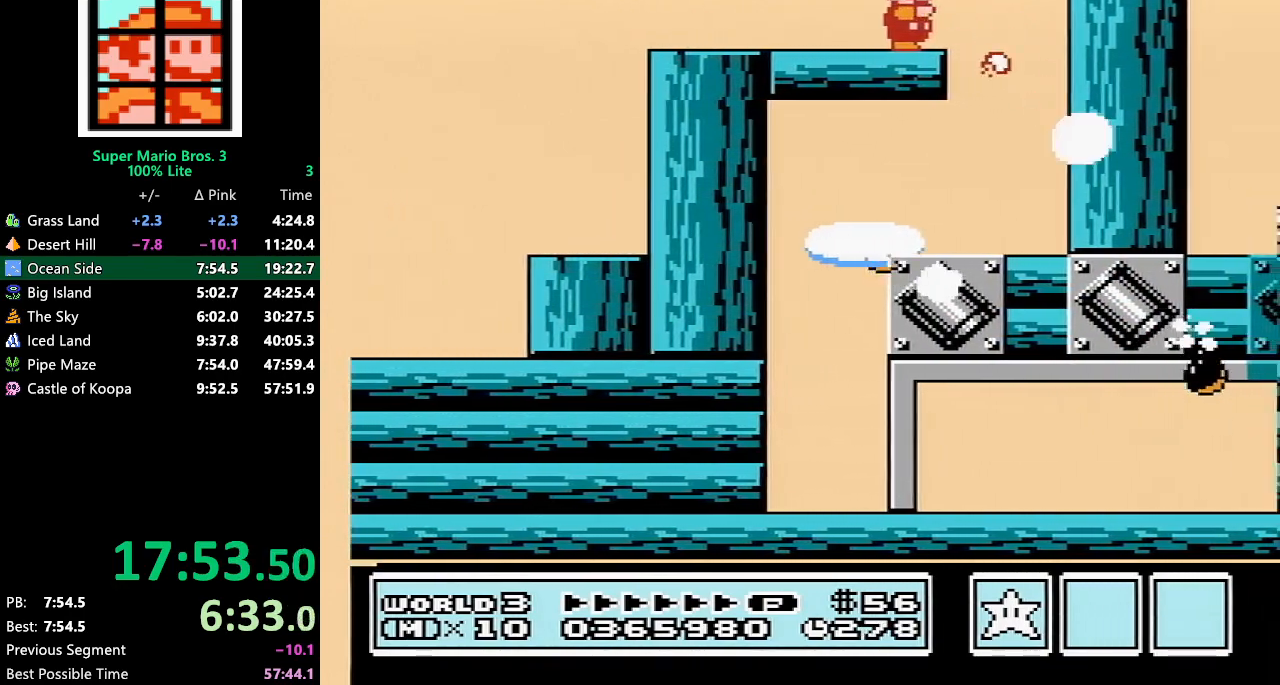
{"buttons": ["B", "DPAD_RIGHT"], "events": [[183, "B", "up"], [250, "DPAD_RIGHT", "down"], [400, "B", "down"], [467, "B", "up"], [500, "B", "down"]]}
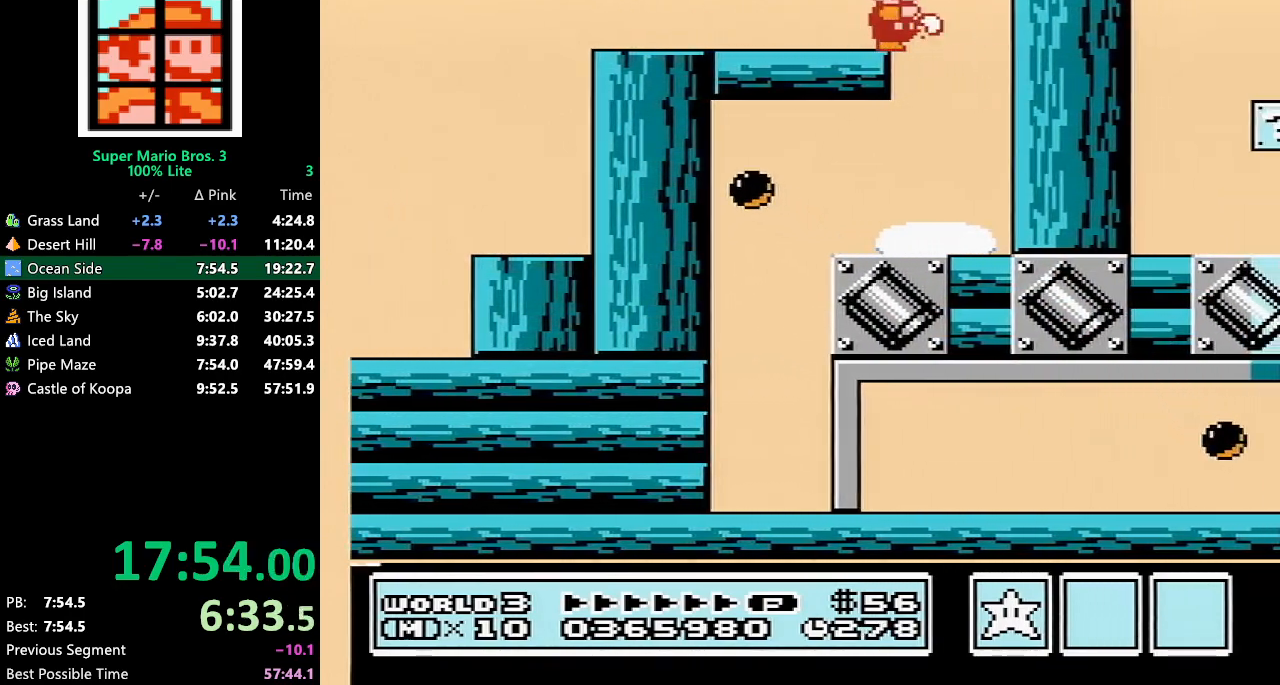
{"buttons": ["B"], "events": [[83, "DPAD_RIGHT", "up"], [250, "DPAD_LEFT", "down"], [433, "DPAD_LEFT", "up"]]}
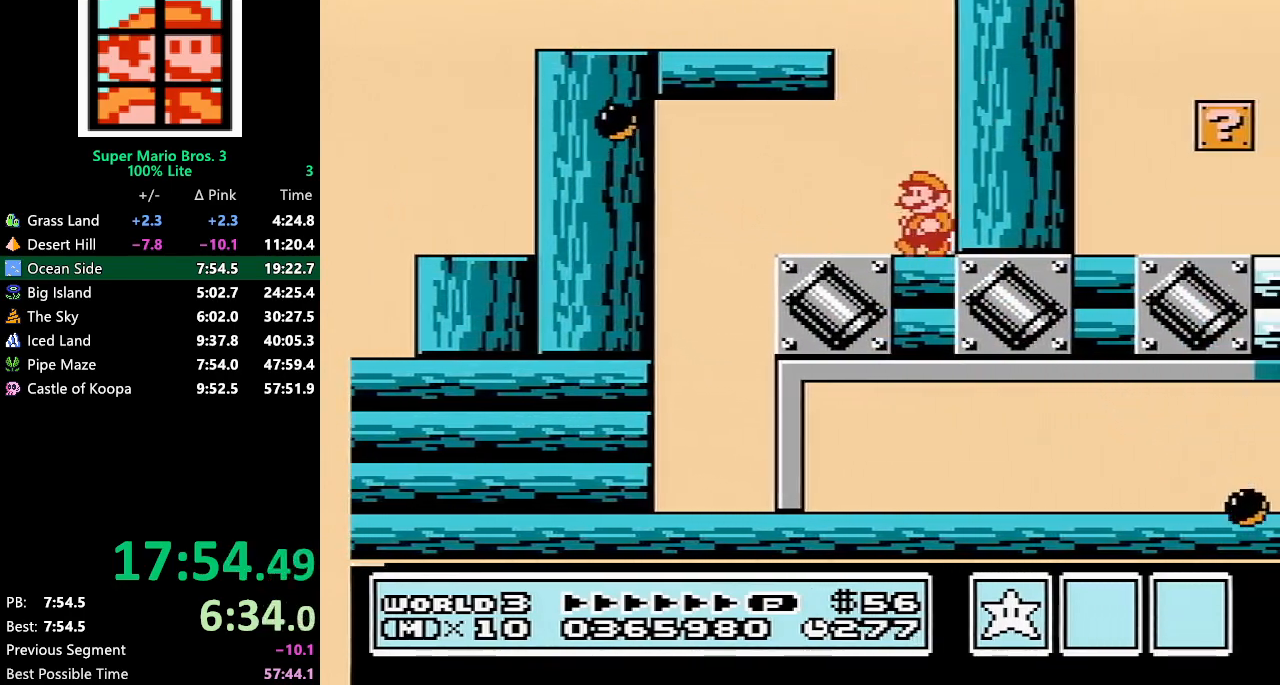
{"buttons": ["B"], "events": []}
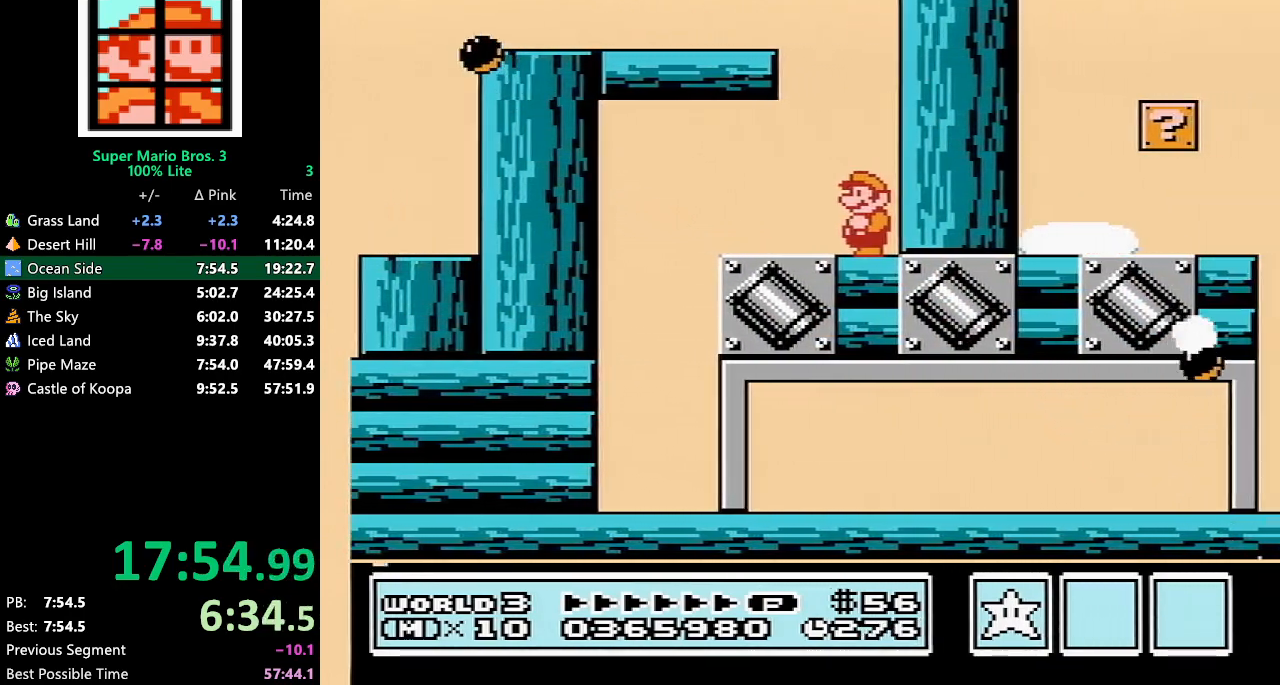
{"buttons": ["B"], "events": []}
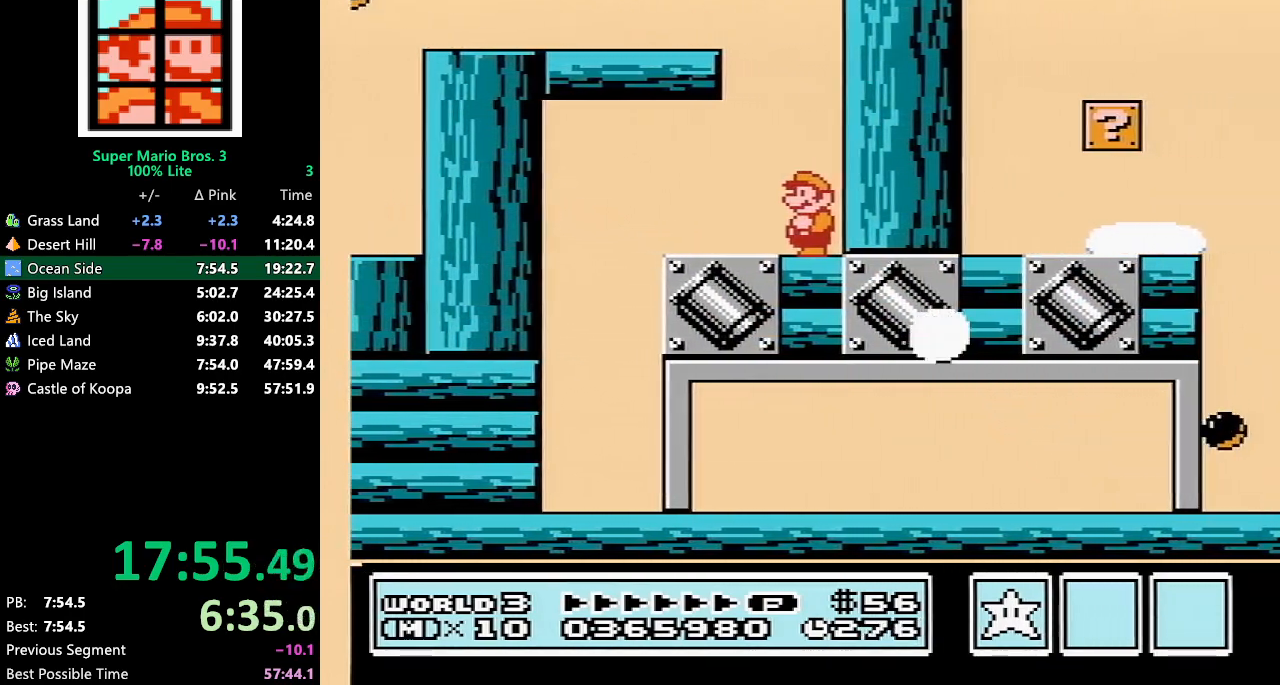
{"buttons": ["B", "DPAD_LEFT"], "events": [[183, "DPAD_LEFT", "down"]]}
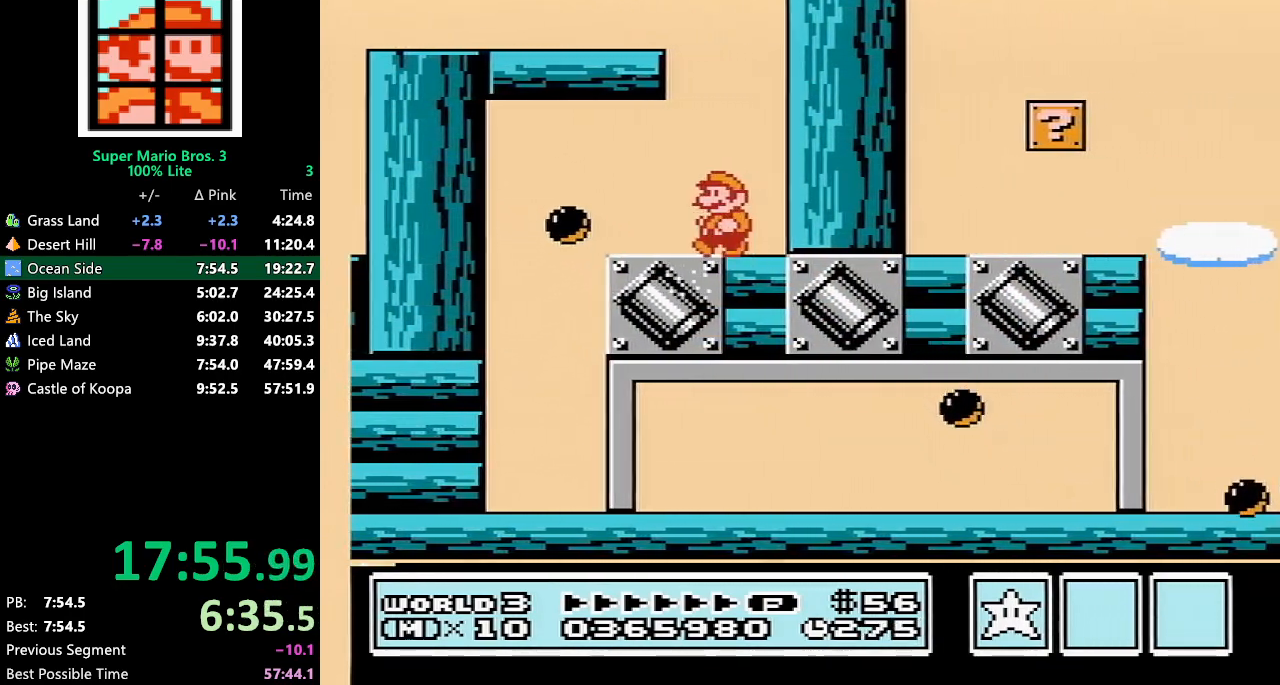
{"buttons": ["B", "DPAD_RIGHT"], "events": [[283, "DPAD_LEFT", "up"], [350, "DPAD_RIGHT", "down"]]}
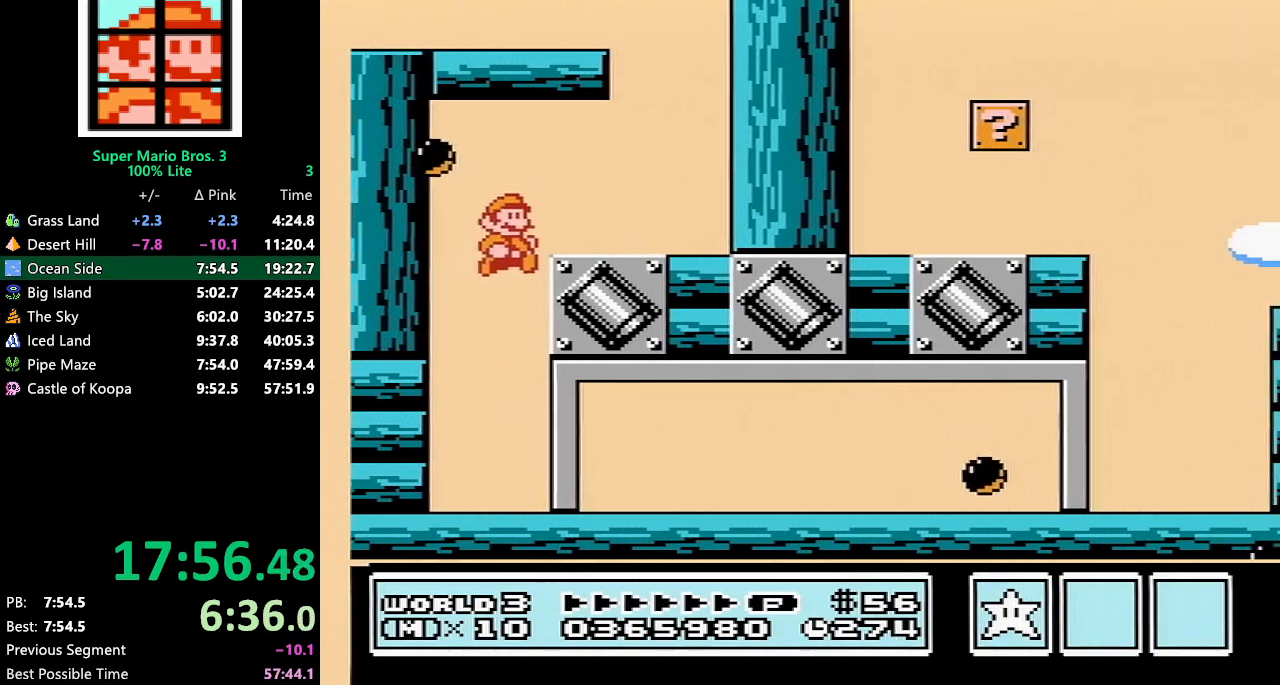
{"buttons": ["B", "DPAD_RIGHT"], "events": [[250, "DPAD_RIGHT", "up"], [267, "DPAD_RIGHT", "down"]]}
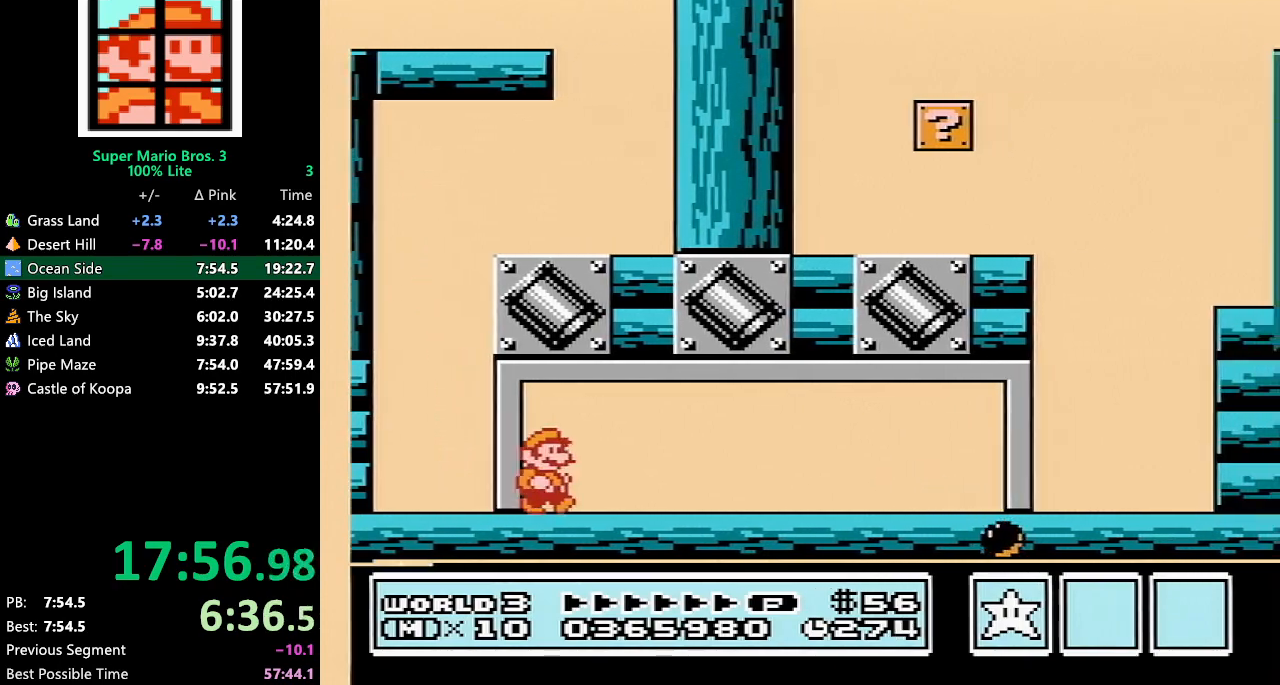
{"buttons": ["B"], "events": [[467, "DPAD_RIGHT", "up"]]}
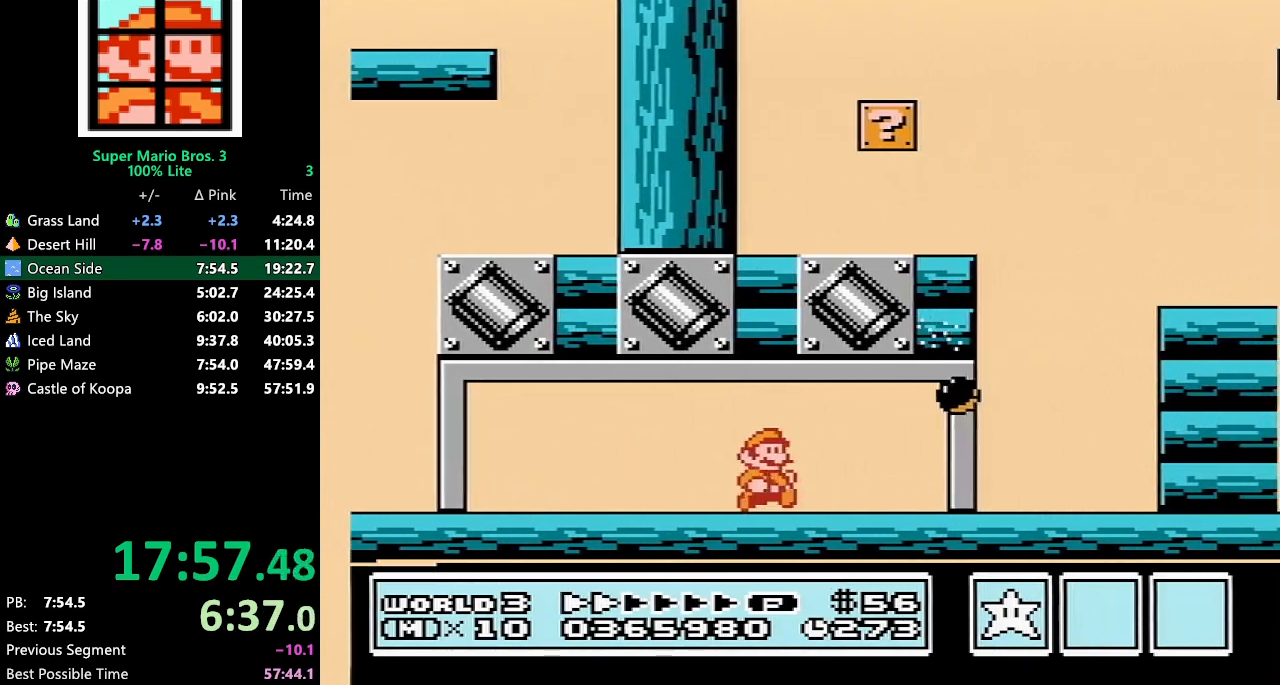
{"buttons": [], "events": [[83, "DPAD_LEFT", "down"], [317, "DPAD_LEFT", "up"], [383, "DPAD_RIGHT", "down"], [467, "DPAD_RIGHT", "up"], [500, "B", "up"]]}
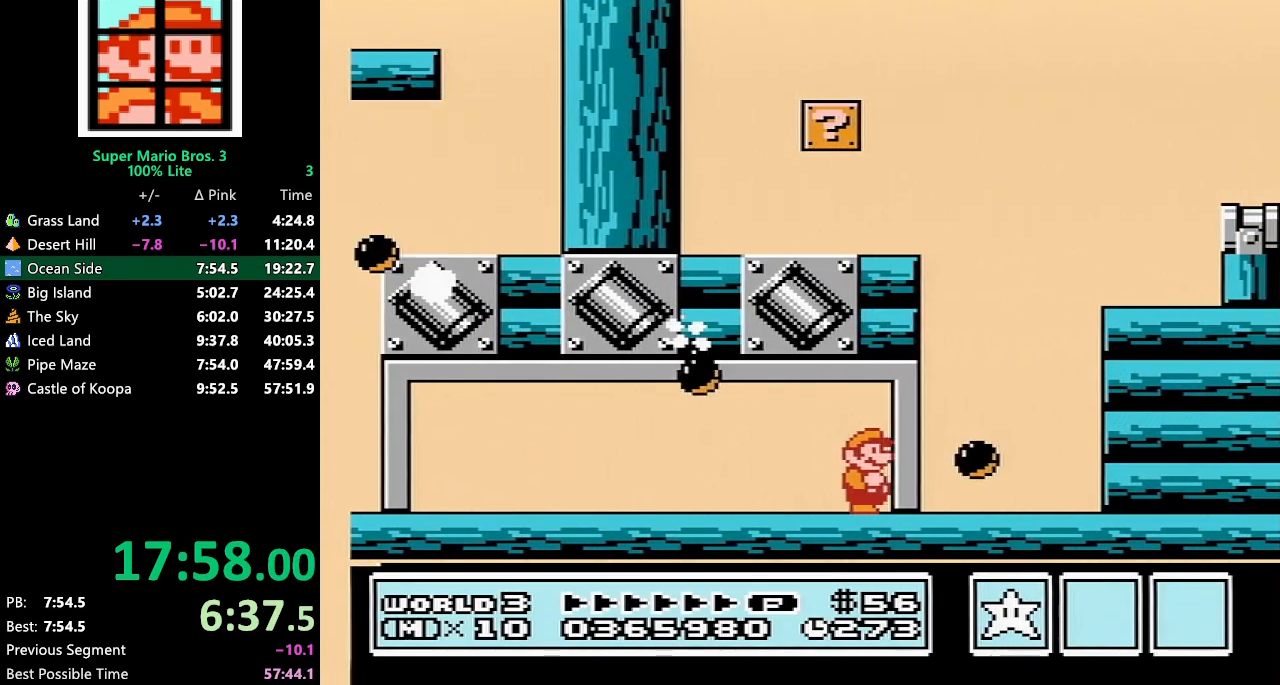
{"buttons": ["DPAD_RIGHT"], "events": [[150, "DPAD_RIGHT", "down"], [250, "B", "down"], [250, "DPAD_RIGHT", "up"], [317, "B", "up"], [350, "DPAD_RIGHT", "down"], [400, "B", "down"], [433, "B", "up"], [433, "DPAD_RIGHT", "up"], [500, "DPAD_RIGHT", "down"]]}
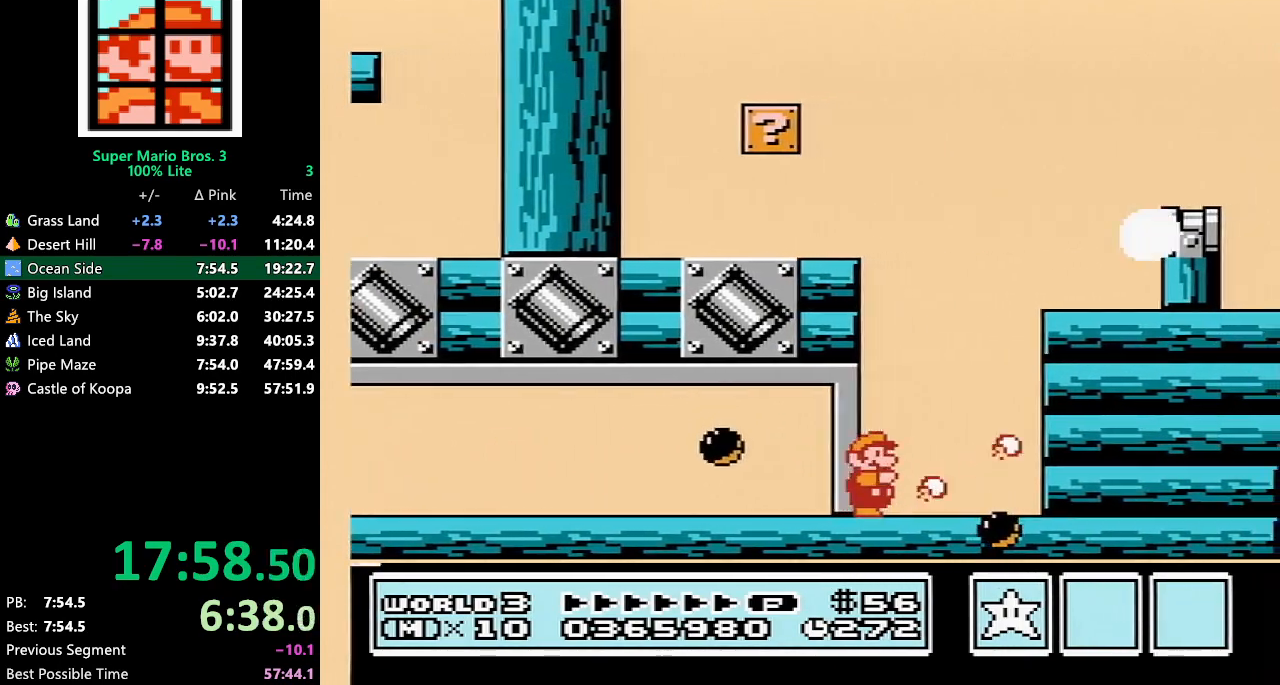
{"buttons": ["B", "DPAD_RIGHT"], "events": [[33, "B", "down"], [67, "B", "up"], [117, "DPAD_RIGHT", "up"], [150, "B", "down"], [150, "DPAD_RIGHT", "down"], [183, "B", "up"], [267, "B", "down"], [300, "B", "up"], [367, "B", "down"]]}
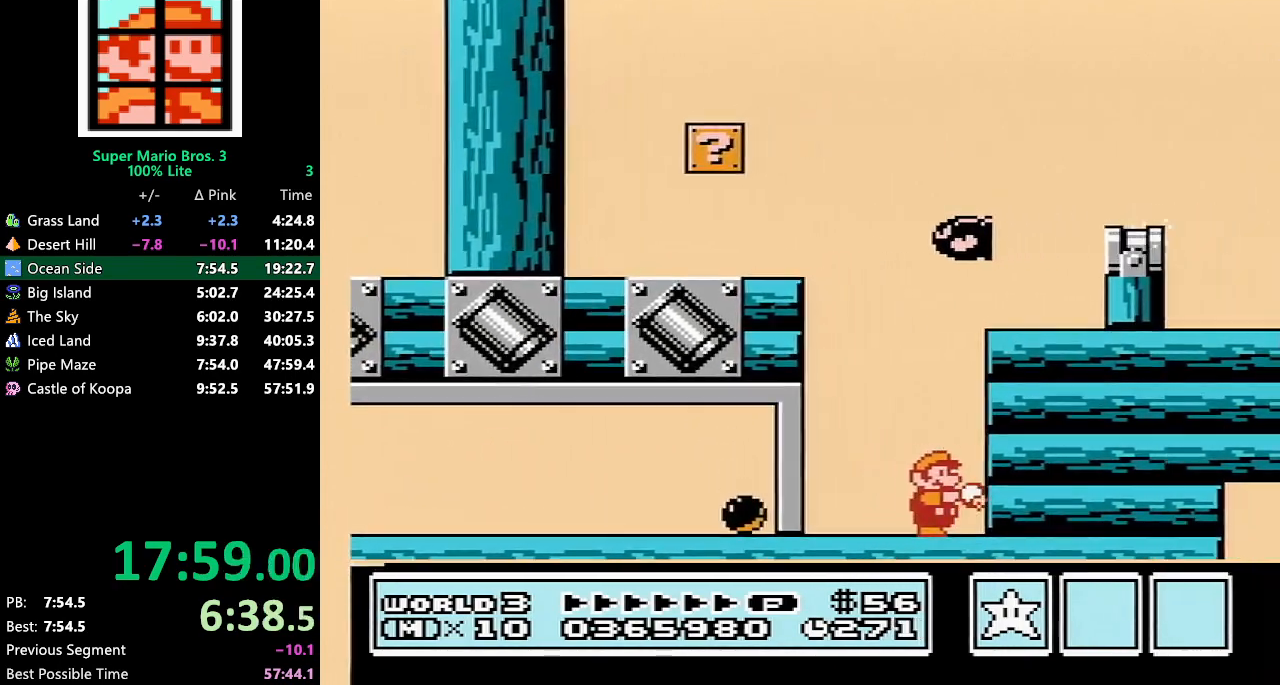
{"buttons": ["B"], "events": [[33, "A", "down"], [33, "DPAD_DOWN", "down"], [33, "DPAD_RIGHT", "up"], [150, "DPAD_DOWN", "up"], [150, "DPAD_RIGHT", "down"], [400, "A", "up"], [500, "DPAD_RIGHT", "up"]]}
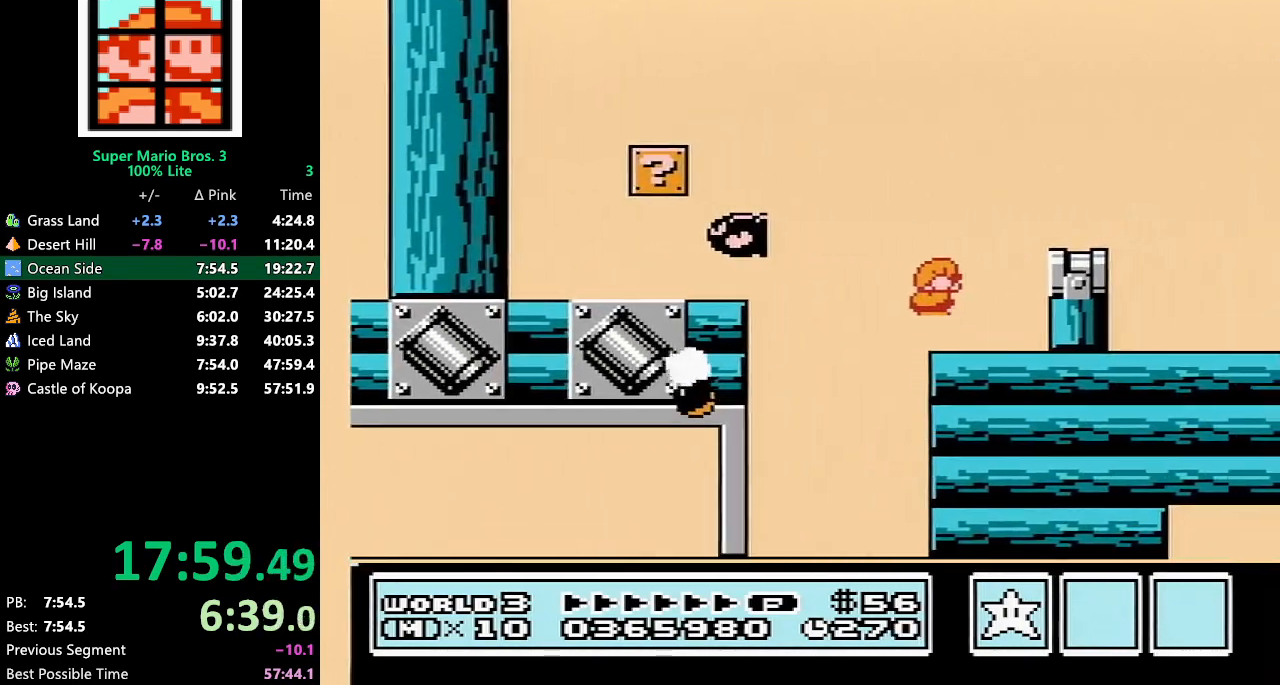
{"buttons": ["B", "DPAD_LEFT"], "events": [[183, "DPAD_RIGHT", "down"], [217, "A", "down"], [367, "A", "up"], [367, "DPAD_RIGHT", "up"], [467, "DPAD_LEFT", "down"]]}
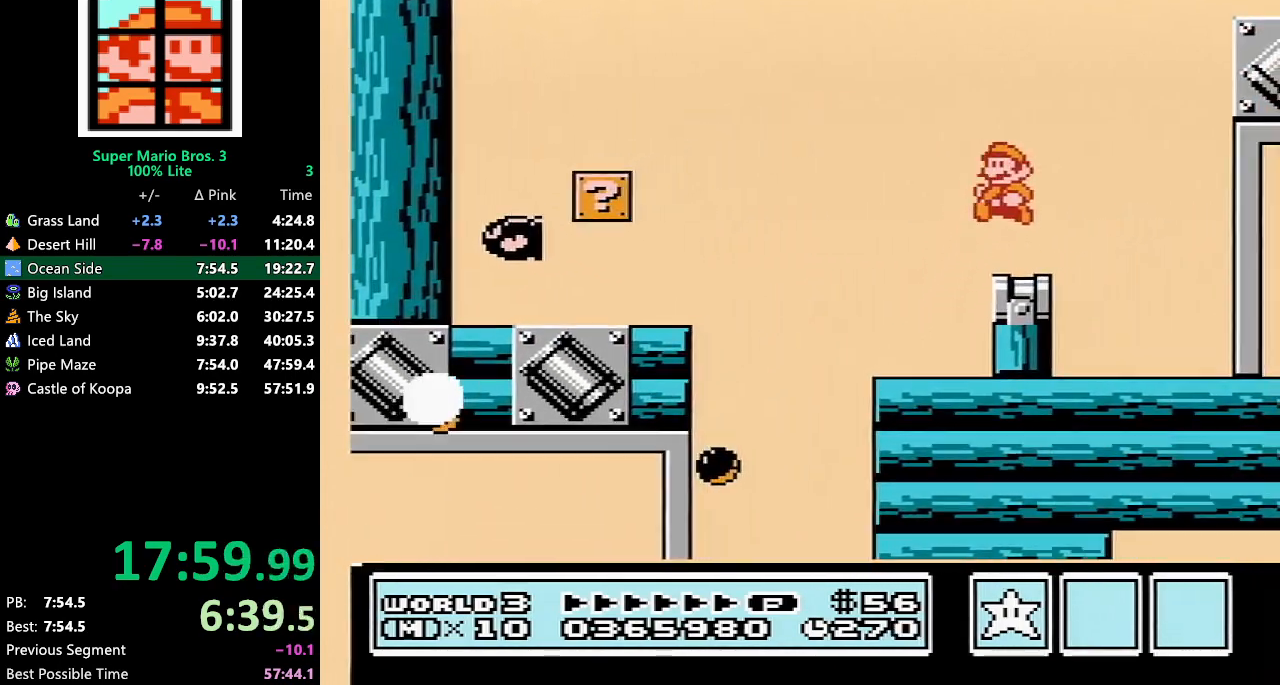
{"buttons": ["B", "DPAD_RIGHT"], "events": [[117, "DPAD_LEFT", "up"], [467, "DPAD_RIGHT", "down"]]}
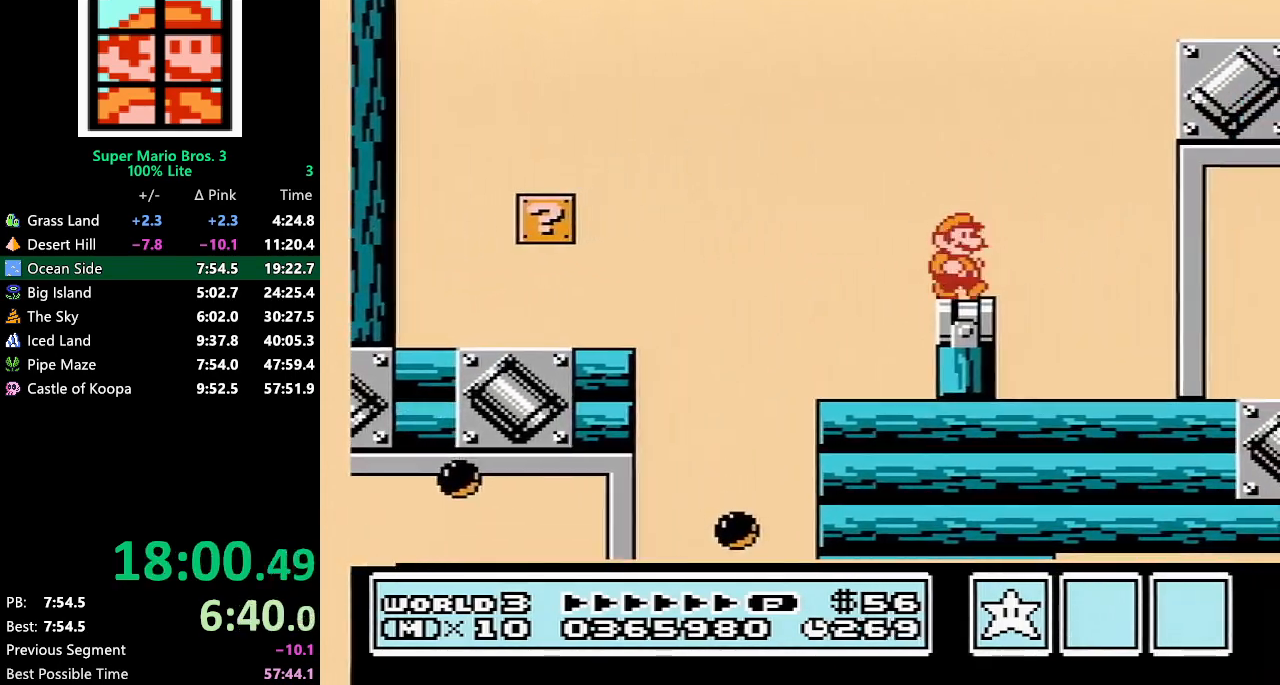
{"buttons": ["B", "DPAD_LEFT"], "events": [[100, "A", "down"], [367, "A", "up"], [400, "DPAD_RIGHT", "up"], [467, "DPAD_LEFT", "down"]]}
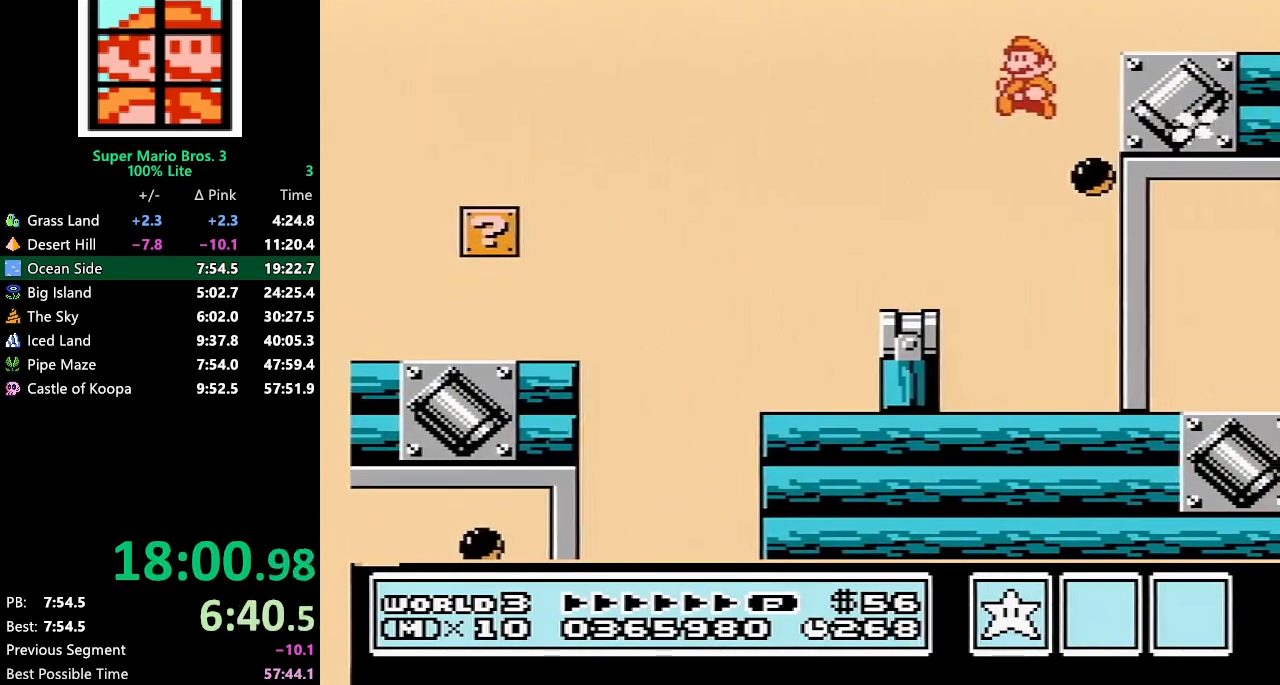
{"buttons": [], "events": [[117, "A", "down"], [150, "DPAD_LEFT", "up"], [150, "DPAD_UP", "down"], [183, "DPAD_UP", "up"], [217, "DPAD_RIGHT", "down"], [500, "A", "up"], [500, "B", "up"], [500, "DPAD_RIGHT", "up"]]}
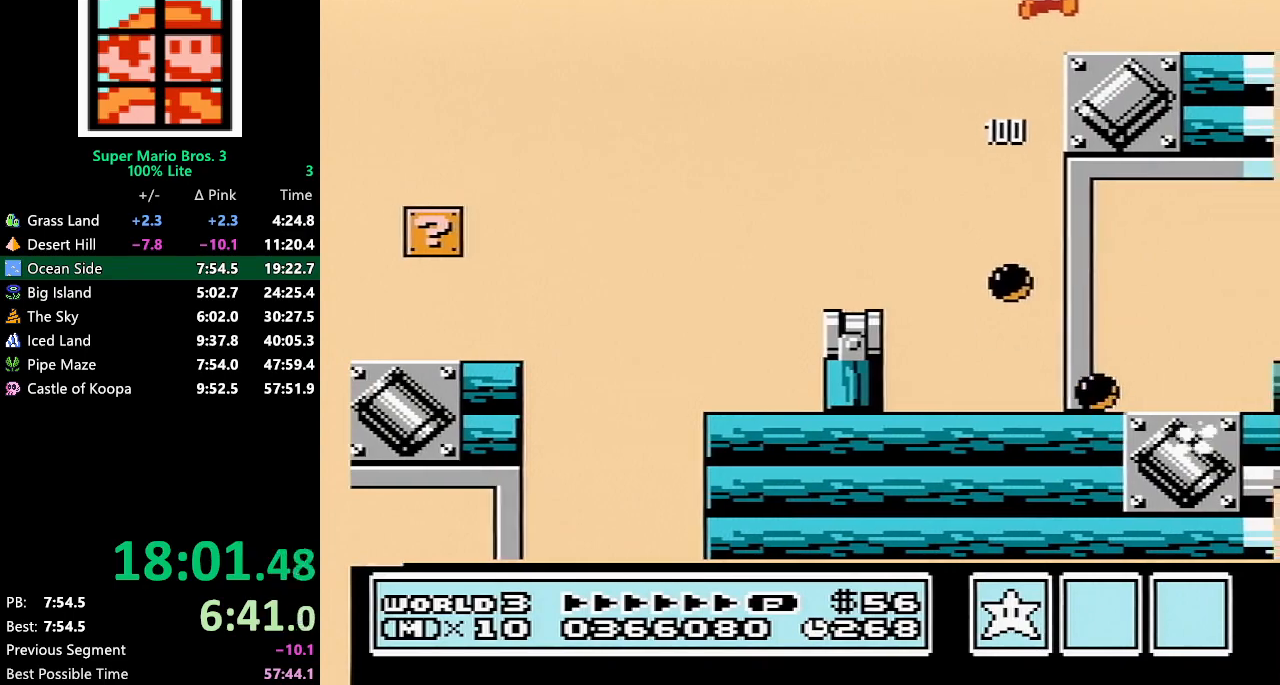
{"buttons": [], "events": []}
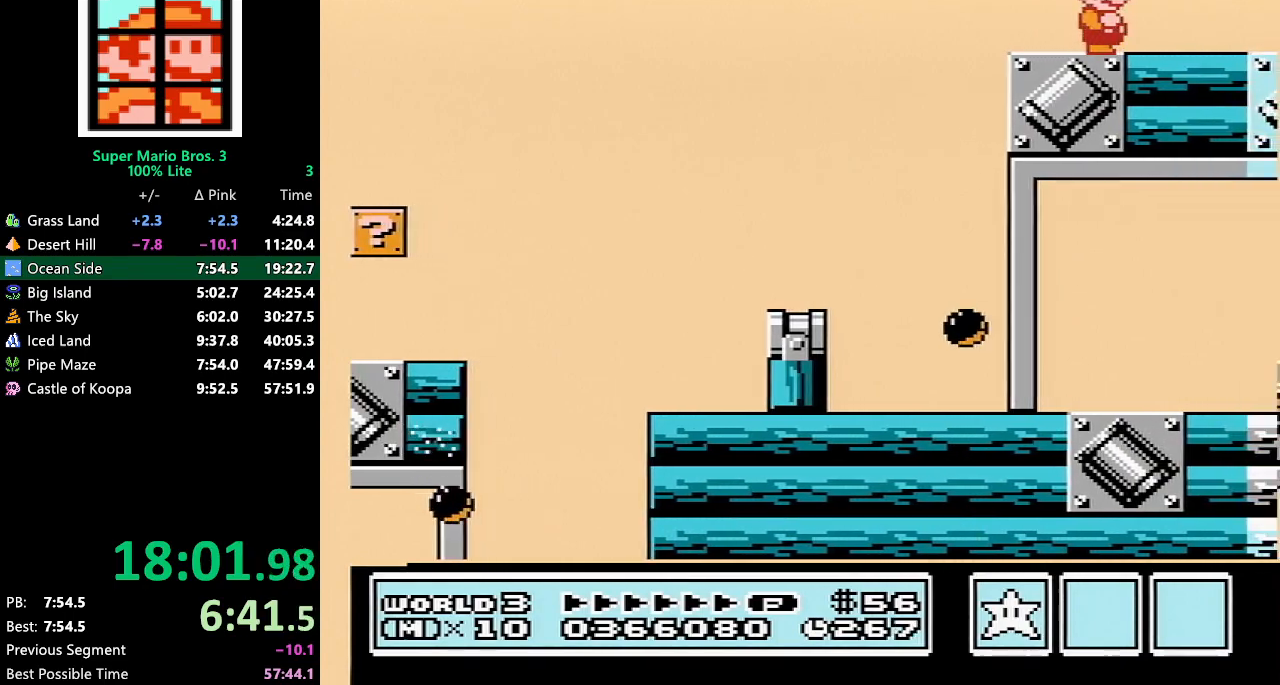
{"buttons": ["DPAD_DOWN"], "events": [[350, "DPAD_DOWN", "down"], [400, "DPAD_DOWN", "up"], [467, "DPAD_DOWN", "down"]]}
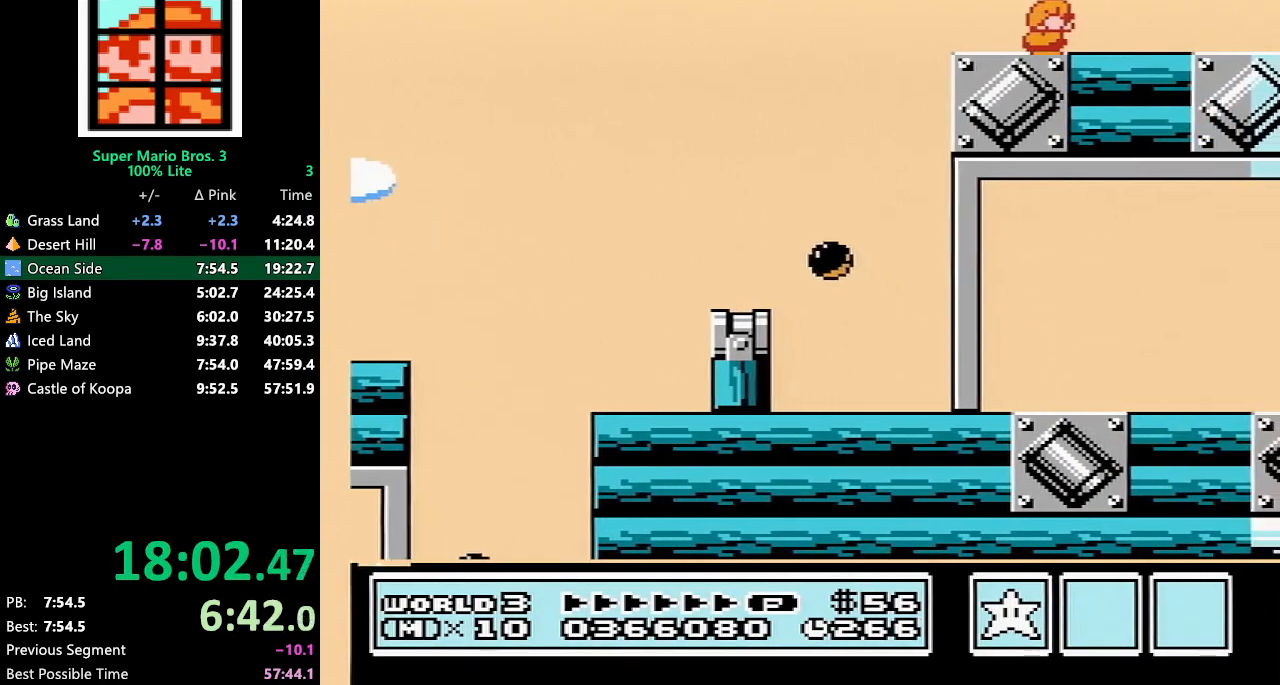
{"buttons": ["DPAD_DOWN"], "events": [[67, "DPAD_DOWN", "up"], [133, "DPAD_DOWN", "down"], [217, "DPAD_DOWN", "up"], [267, "DPAD_DOWN", "down"], [400, "DPAD_DOWN", "up"], [433, "DPAD_DOWN", "down"]]}